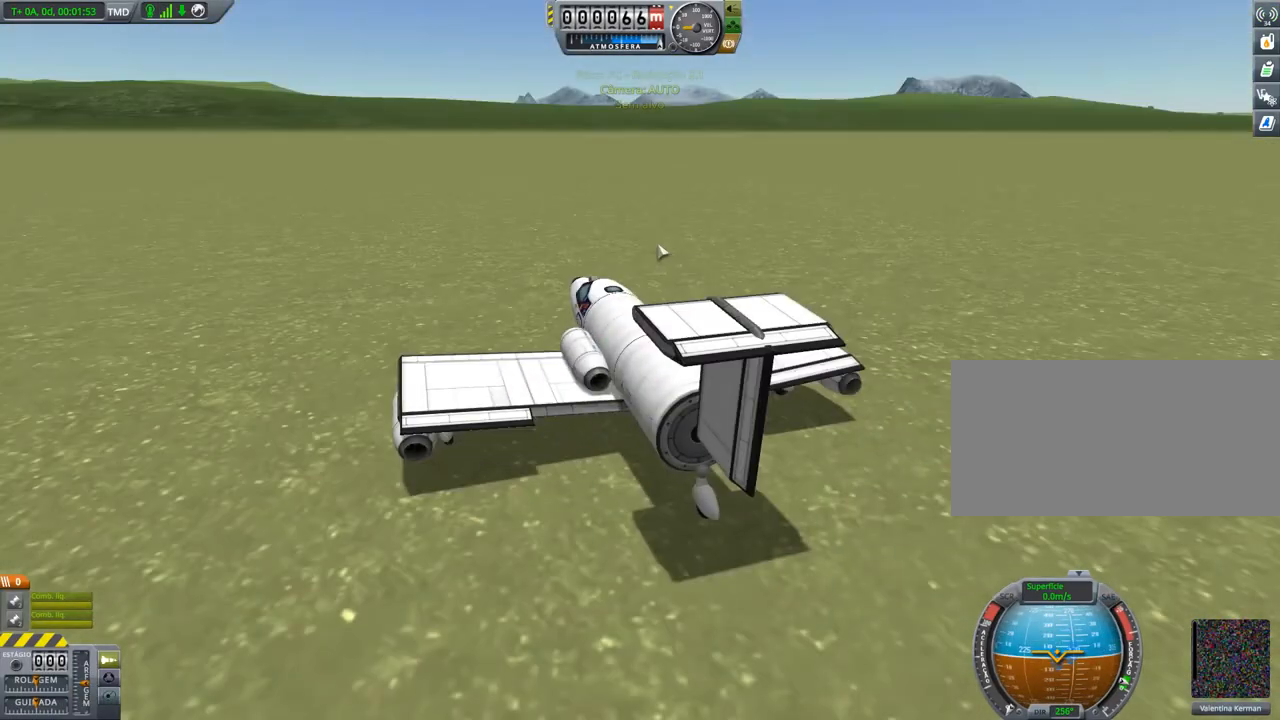
Gameplay with keyboard and mouse; each line is a JSON object with the keys held at the frame after it. "events" lists presses ("down") and releases ("up") of "a", "alt", "caps_lock", "ctrl", "d", "e", "h", "i", "j", "k", "l", "n", "q", "s", "shift", "space", "w", "x" and "z" between this image and that frame as [ms after this image, input, new state], when the widget could be followed in between. No other keys are recorded. Mouse buttons are not recorded. Not read: mouse_move.
{"keys": ["shift"], "events": [[50, "shift", "down"], [234, "shift", "up"], [401, "shift", "down"]]}
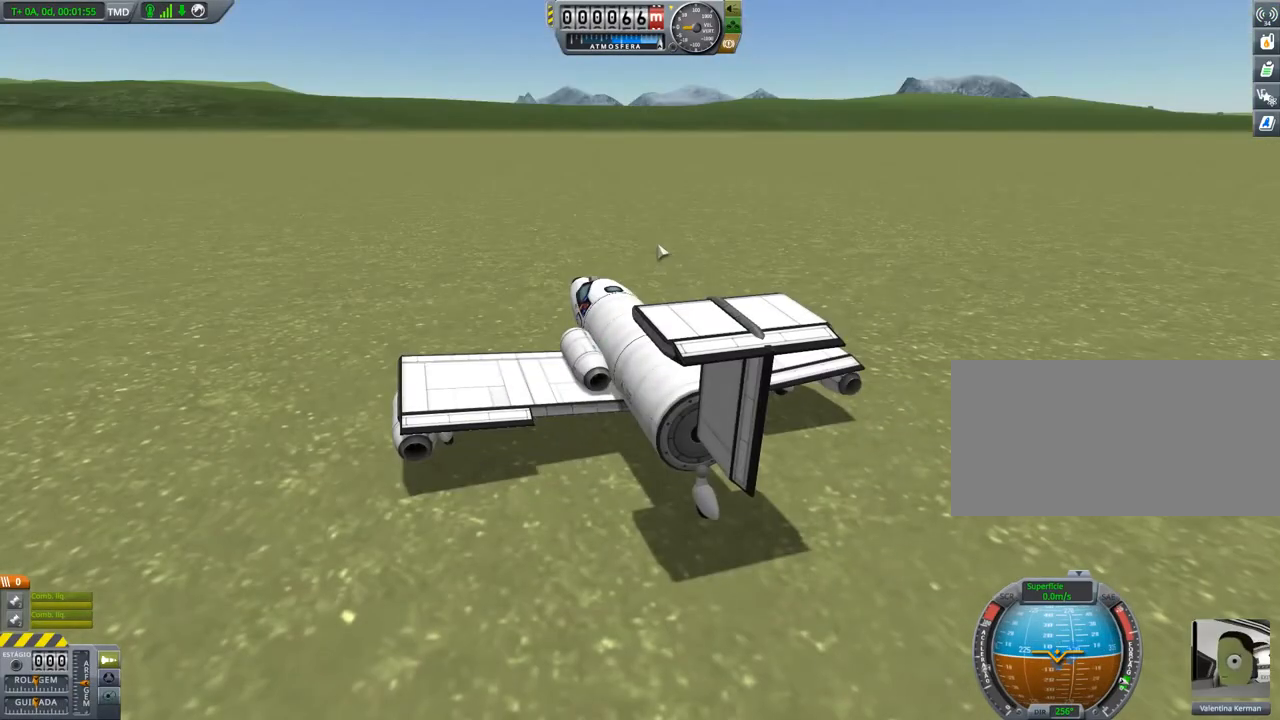
{"keys": [], "events": [[83, "shift", "up"]]}
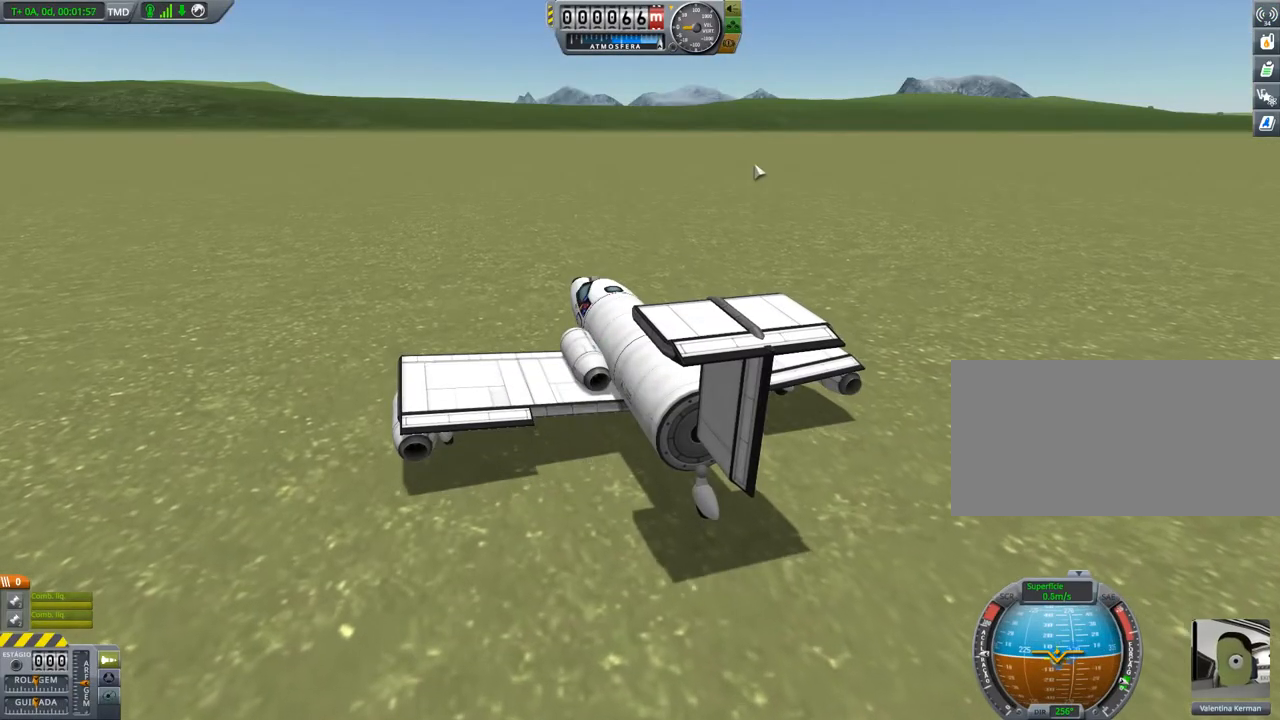
{"keys": [], "events": []}
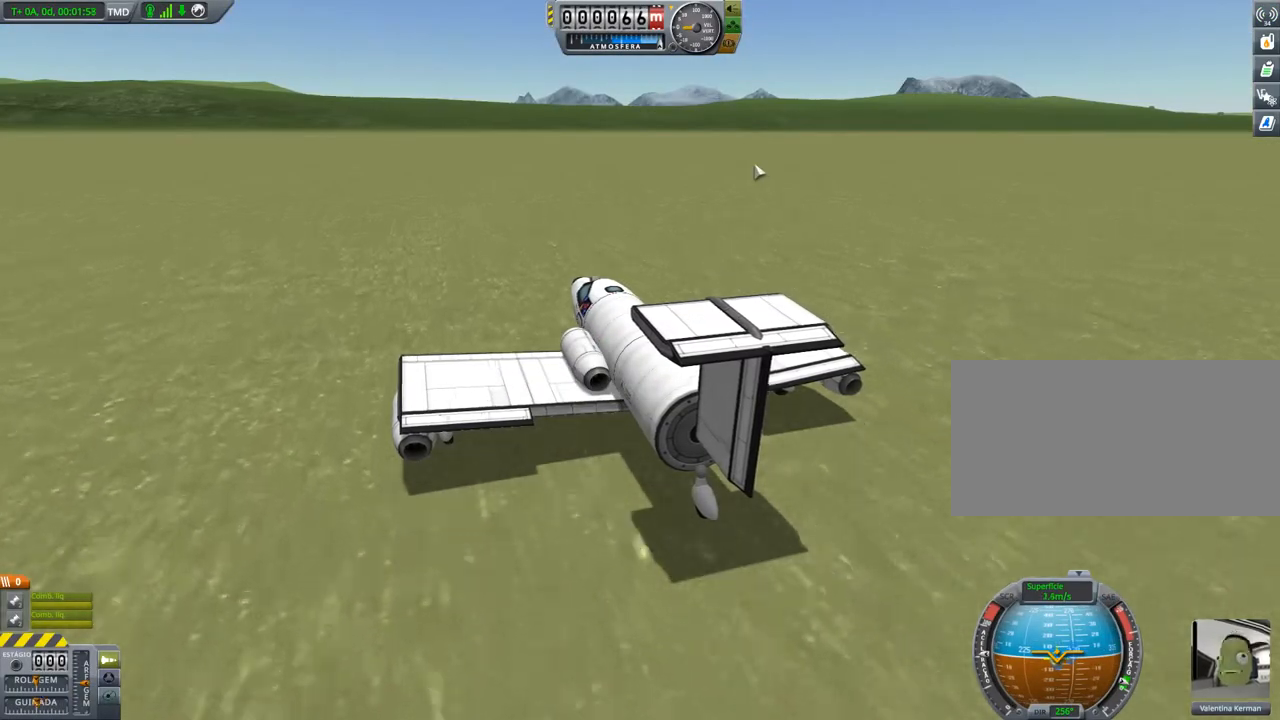
{"keys": ["ctrl"], "events": [[33, "d", "down"], [83, "d", "up"], [434, "ctrl", "down"]]}
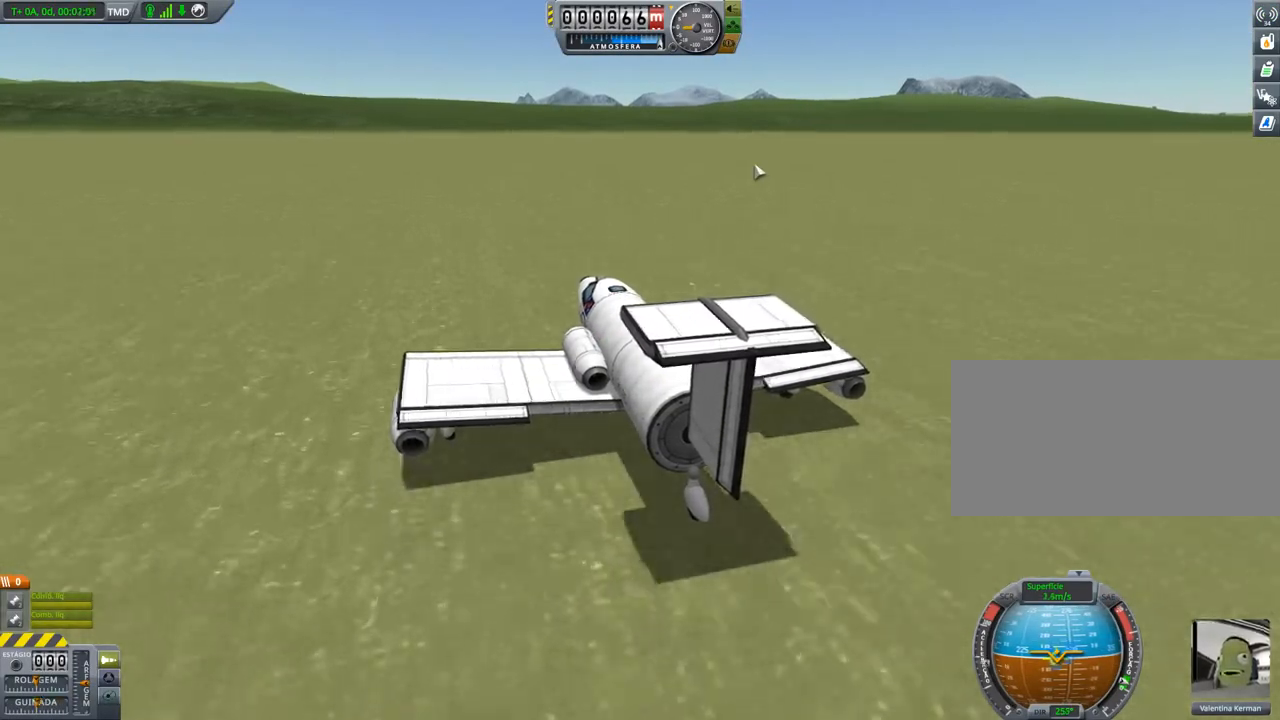
{"keys": [], "events": [[401, "ctrl", "up"]]}
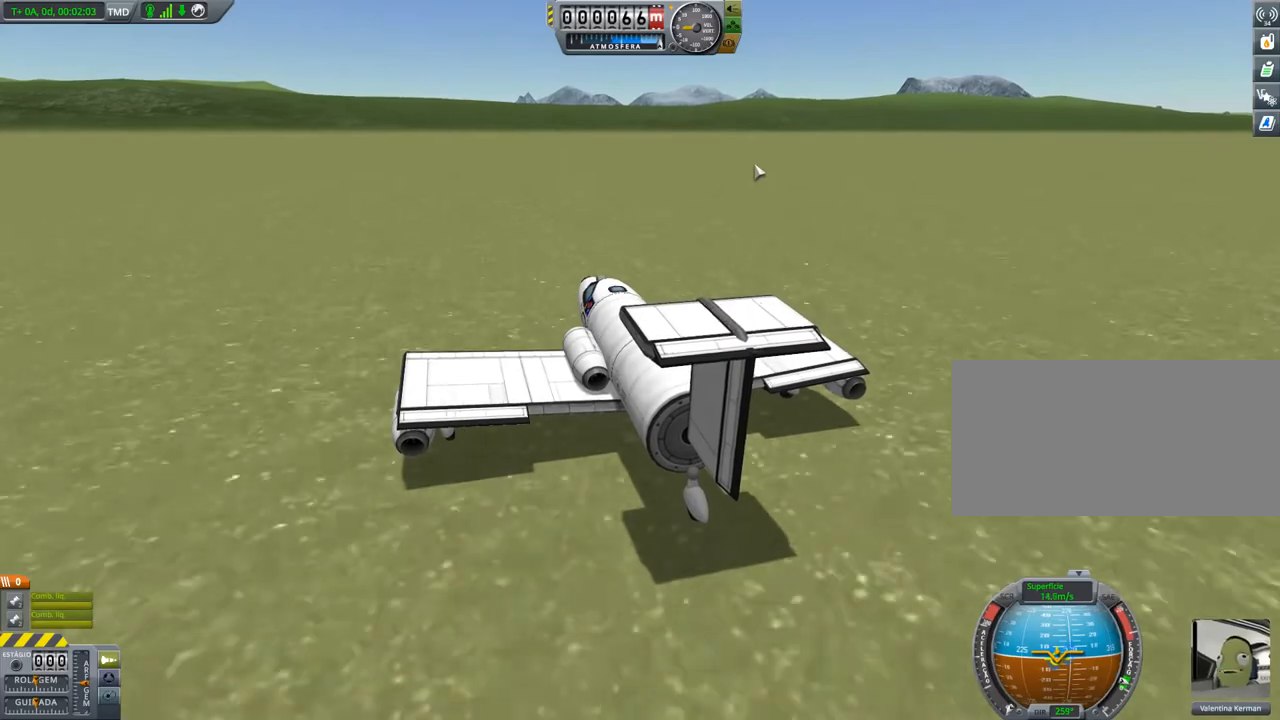
{"keys": [], "events": []}
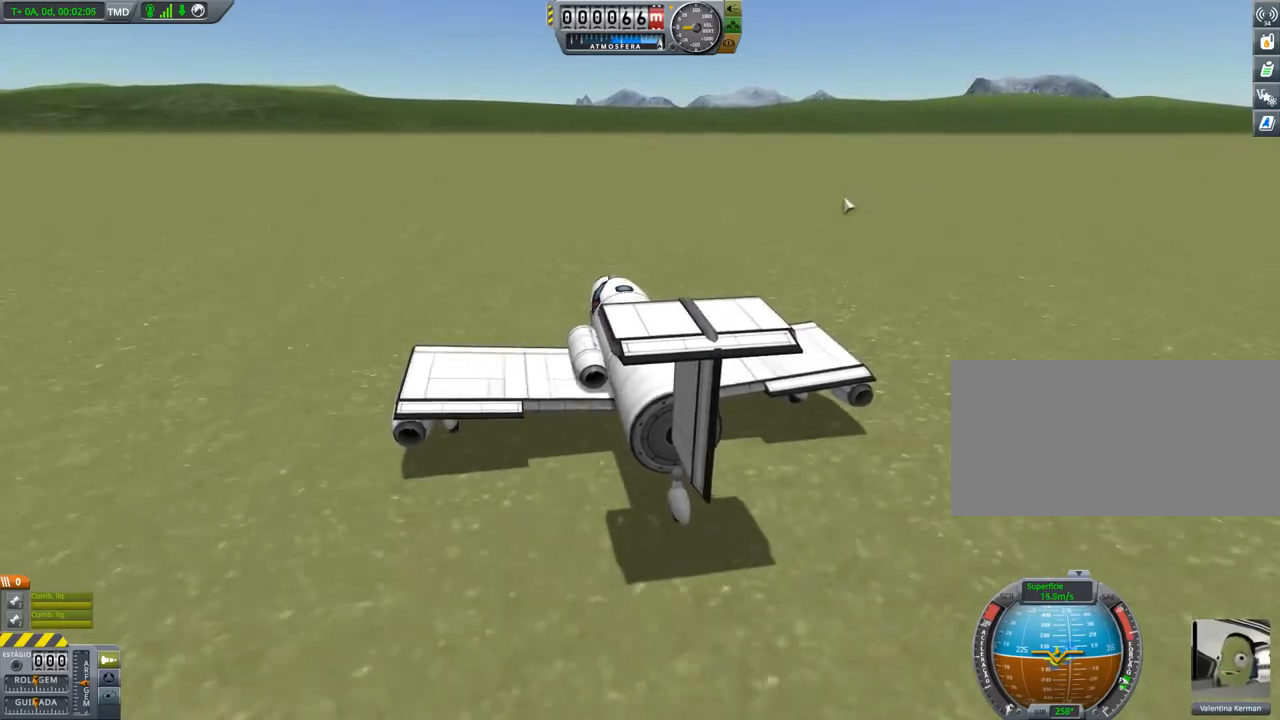
{"keys": [], "events": []}
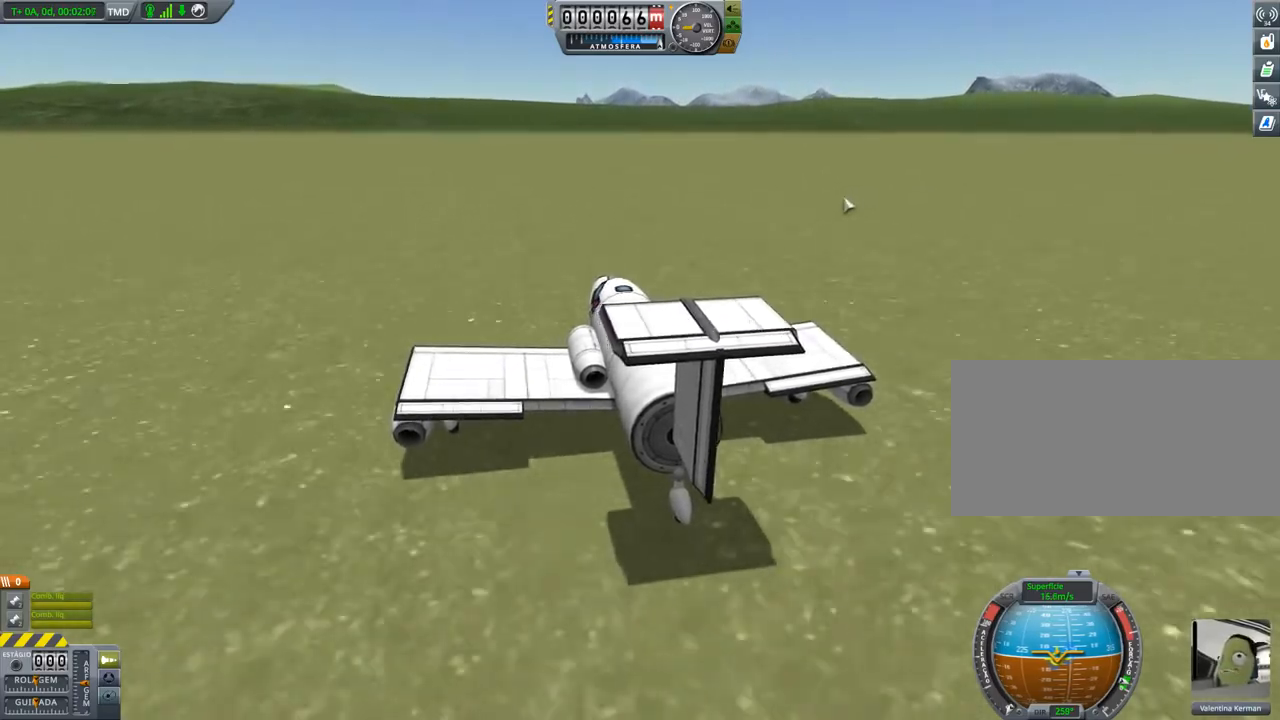
{"keys": [], "events": []}
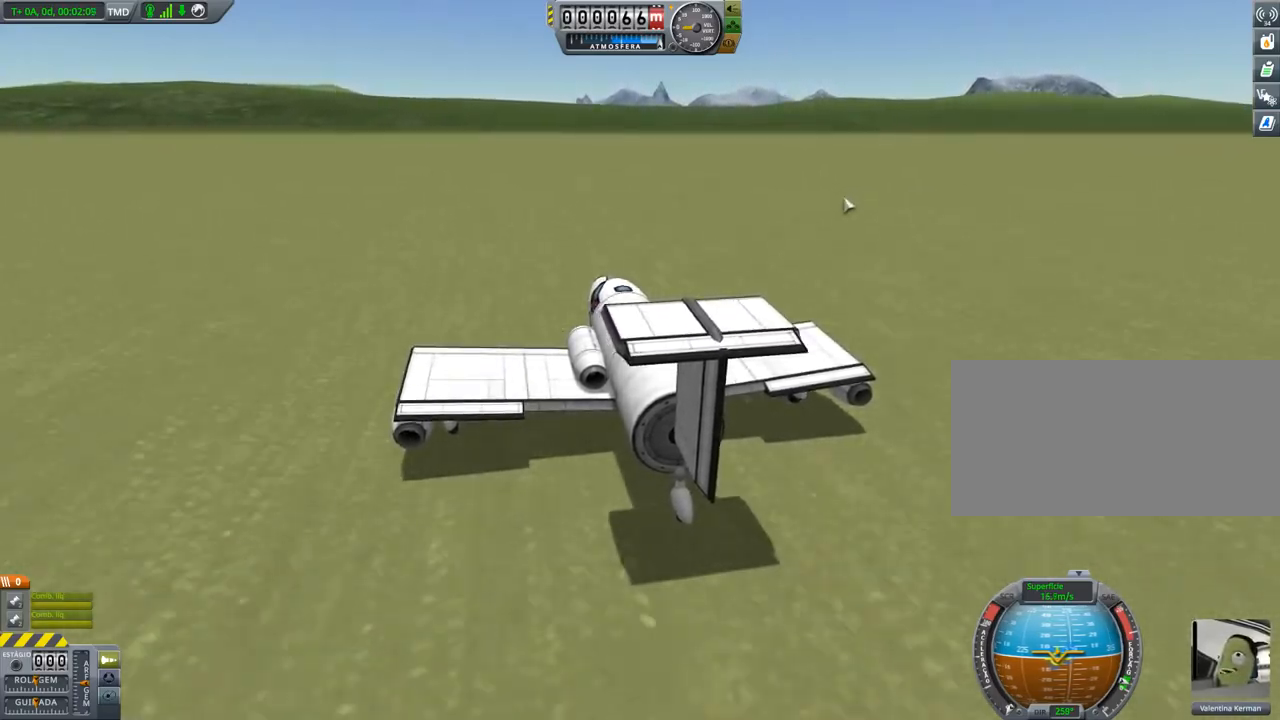
{"keys": [], "events": []}
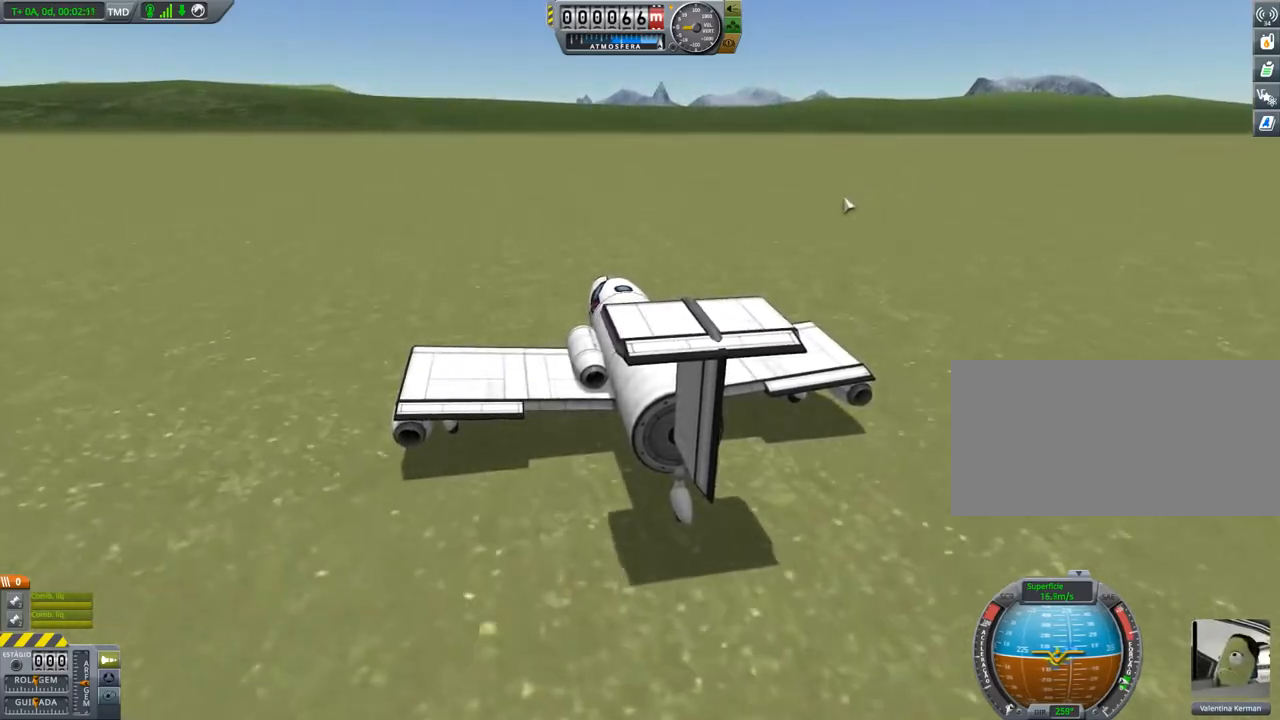
{"keys": [], "events": []}
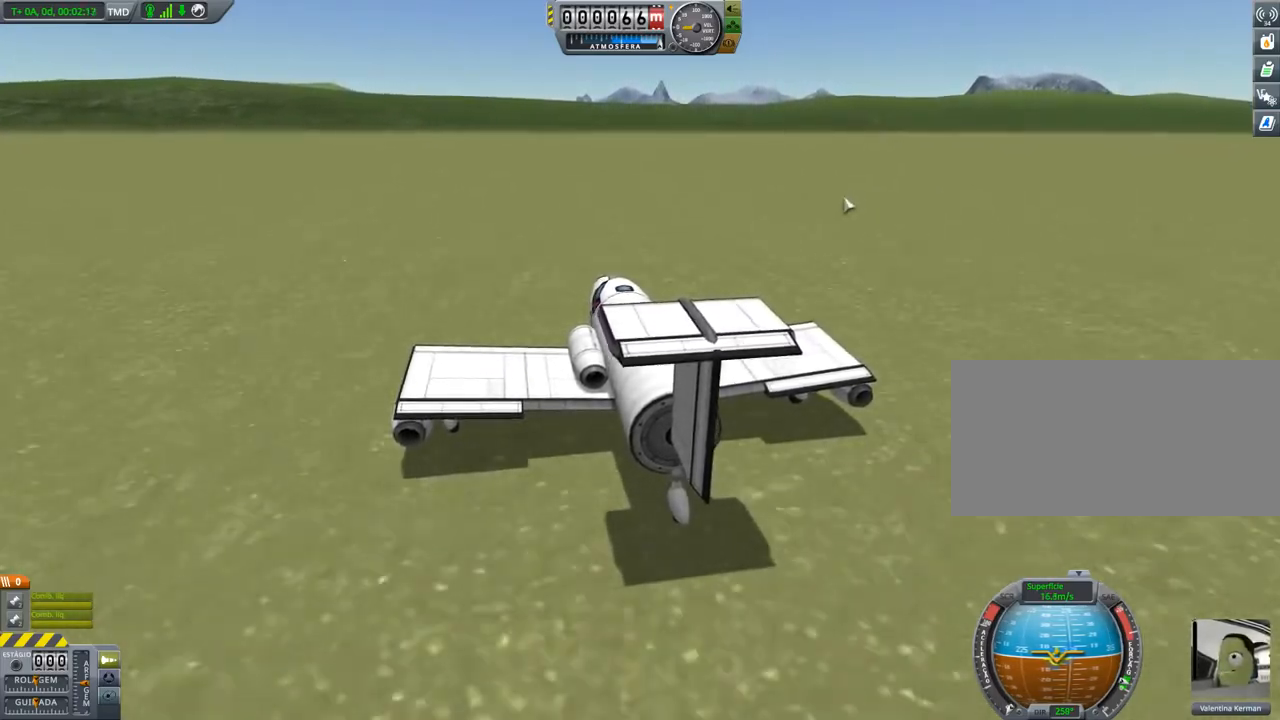
{"keys": [], "events": [[251, "d", "down"], [284, "d", "up"]]}
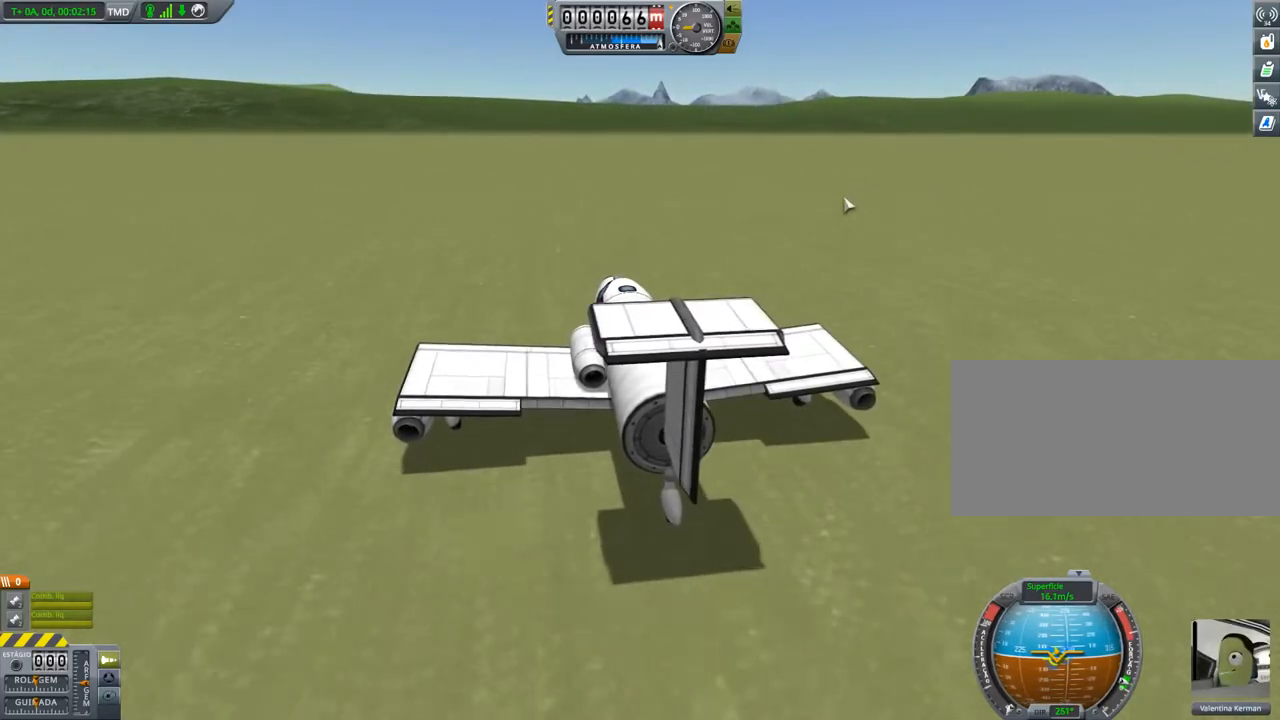
{"keys": [], "events": []}
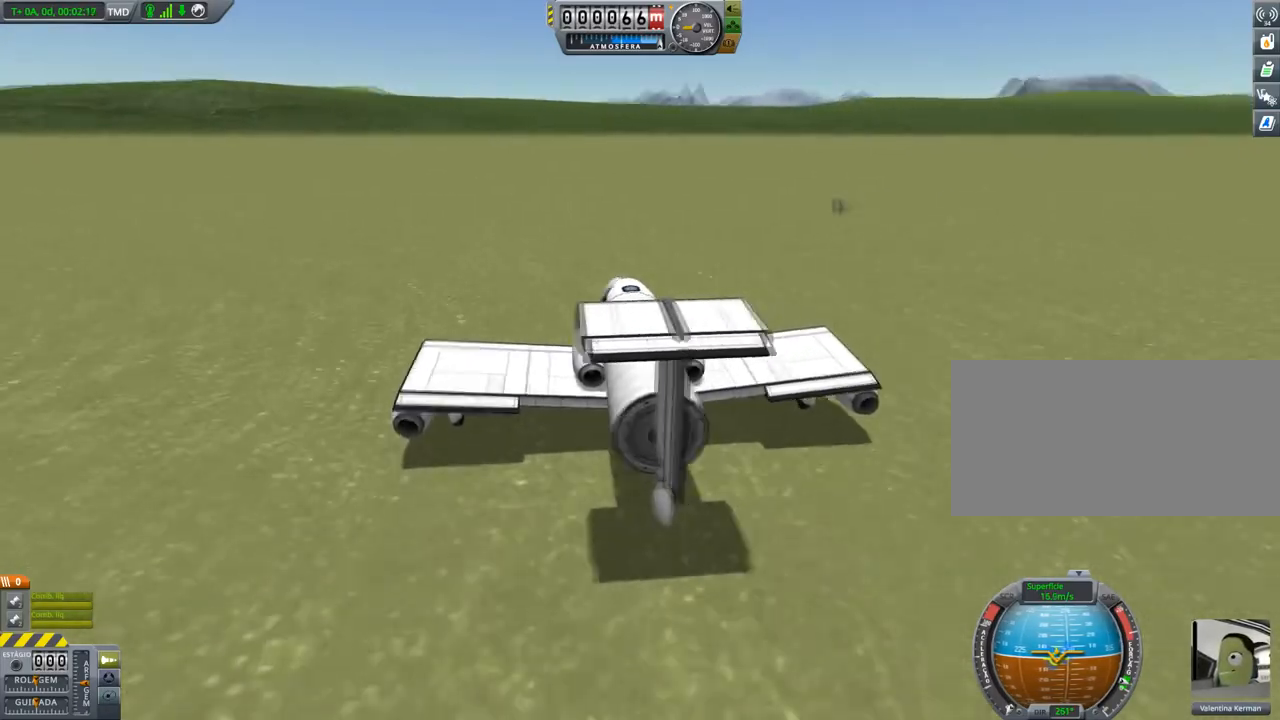
{"keys": [], "events": []}
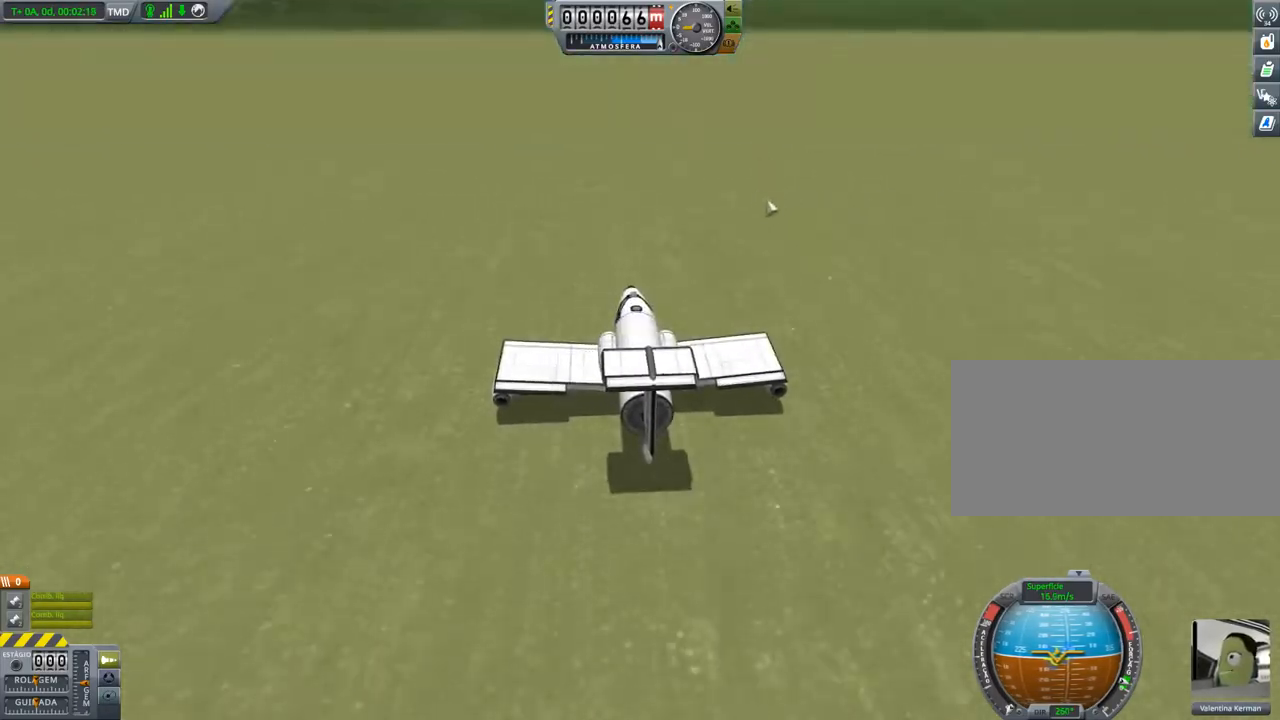
{"keys": [], "events": []}
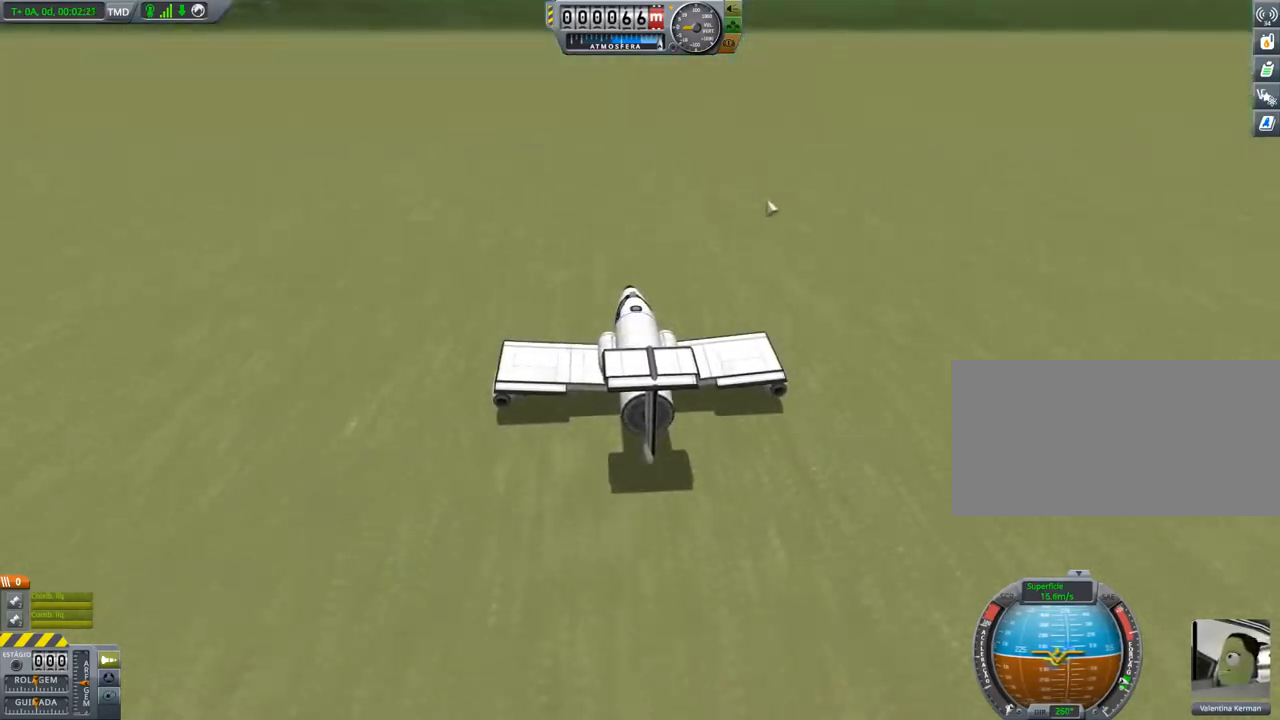
{"keys": [], "events": []}
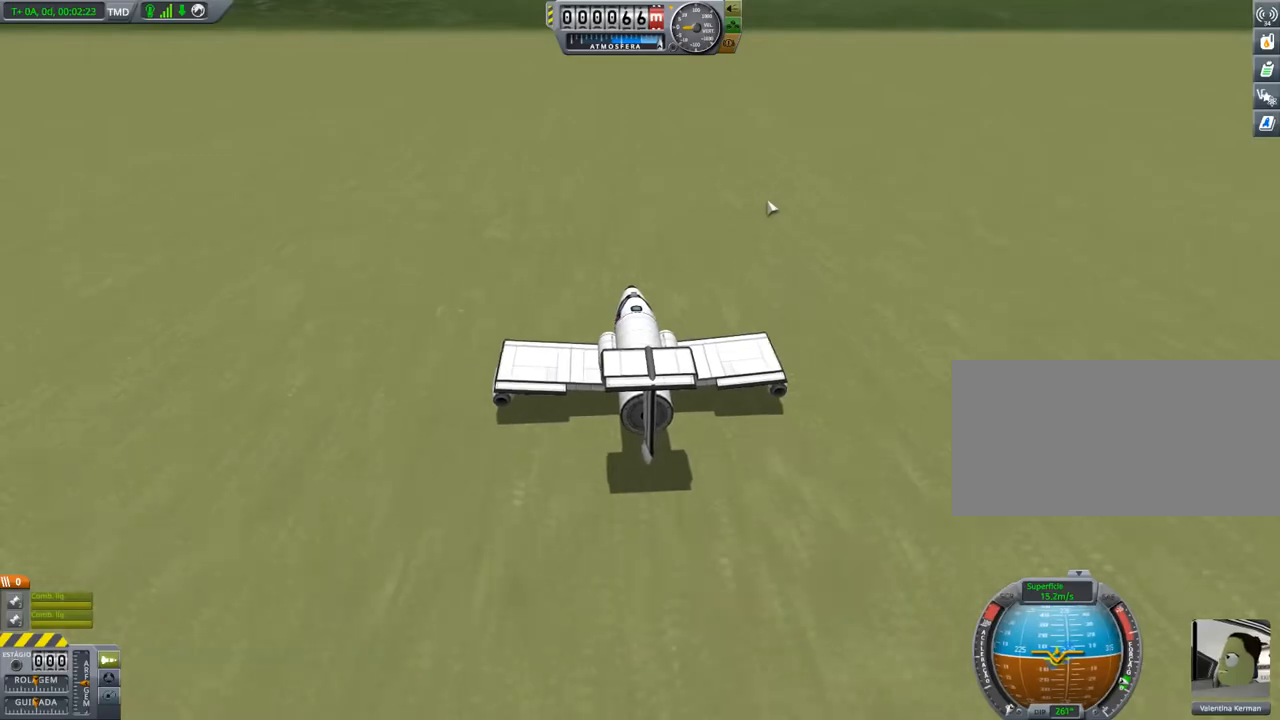
{"keys": [], "events": []}
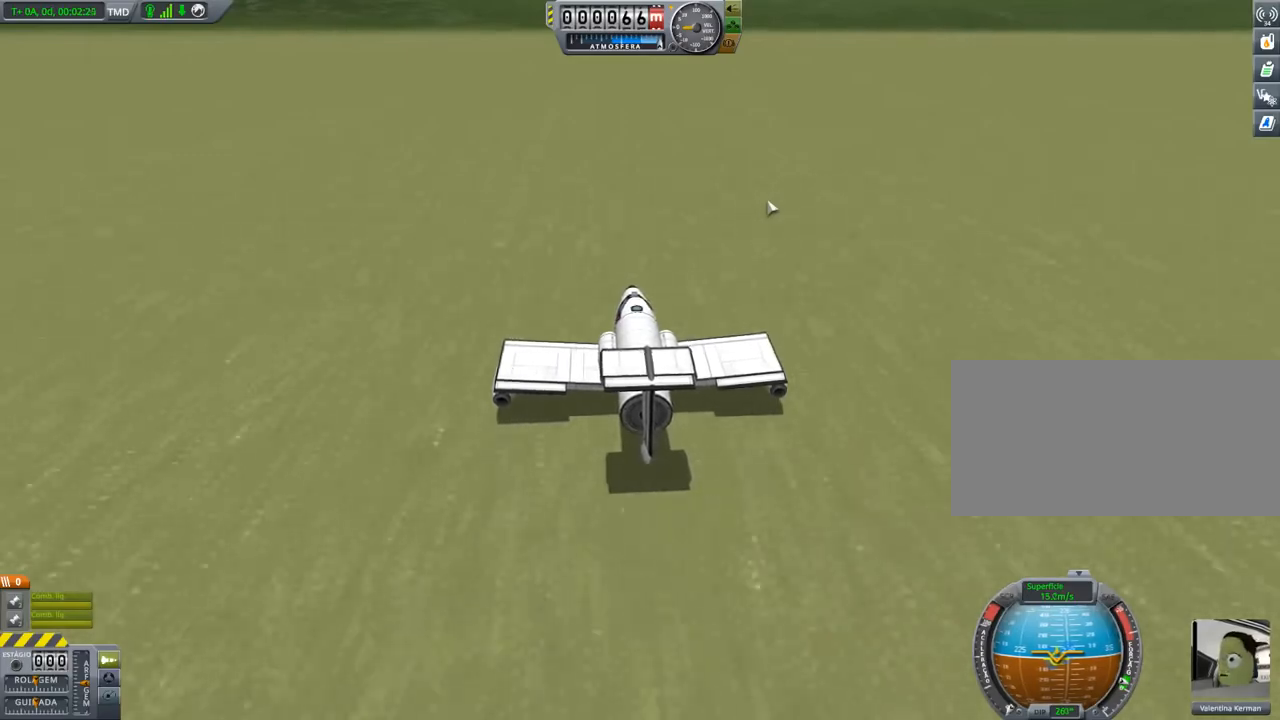
{"keys": [], "events": []}
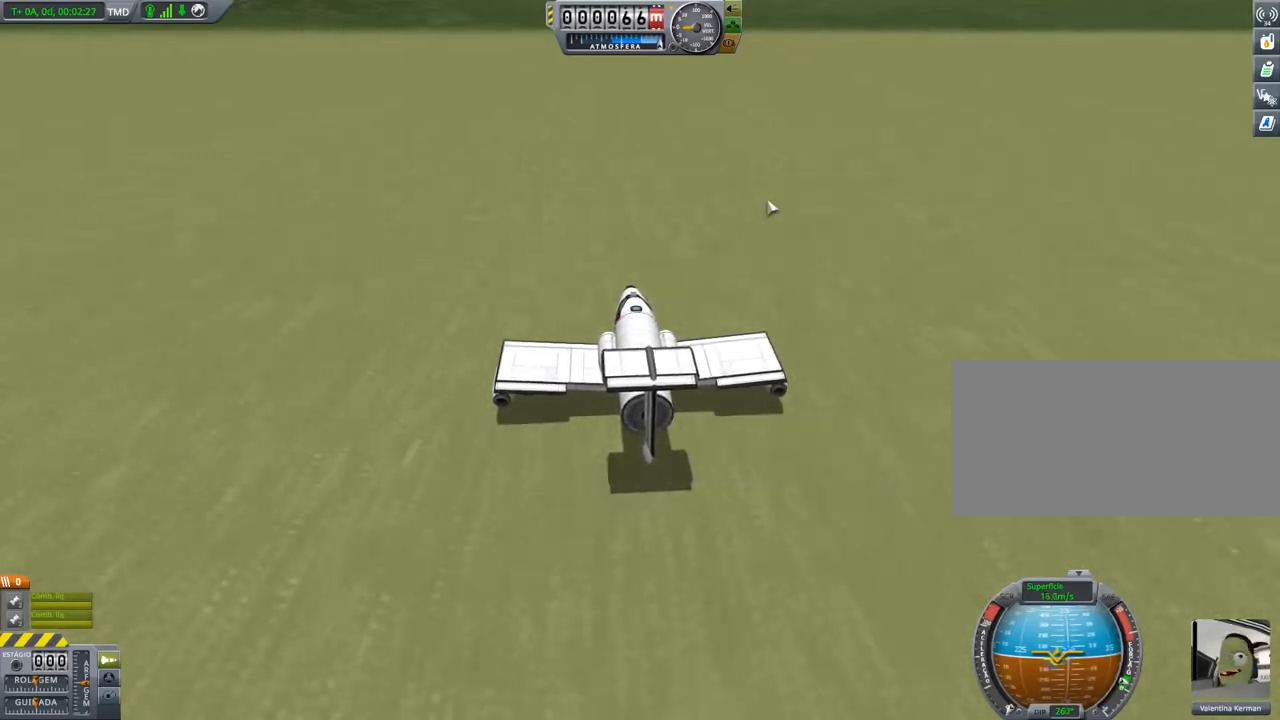
{"keys": [], "events": [[334, "shift", "down"], [400, "shift", "up"]]}
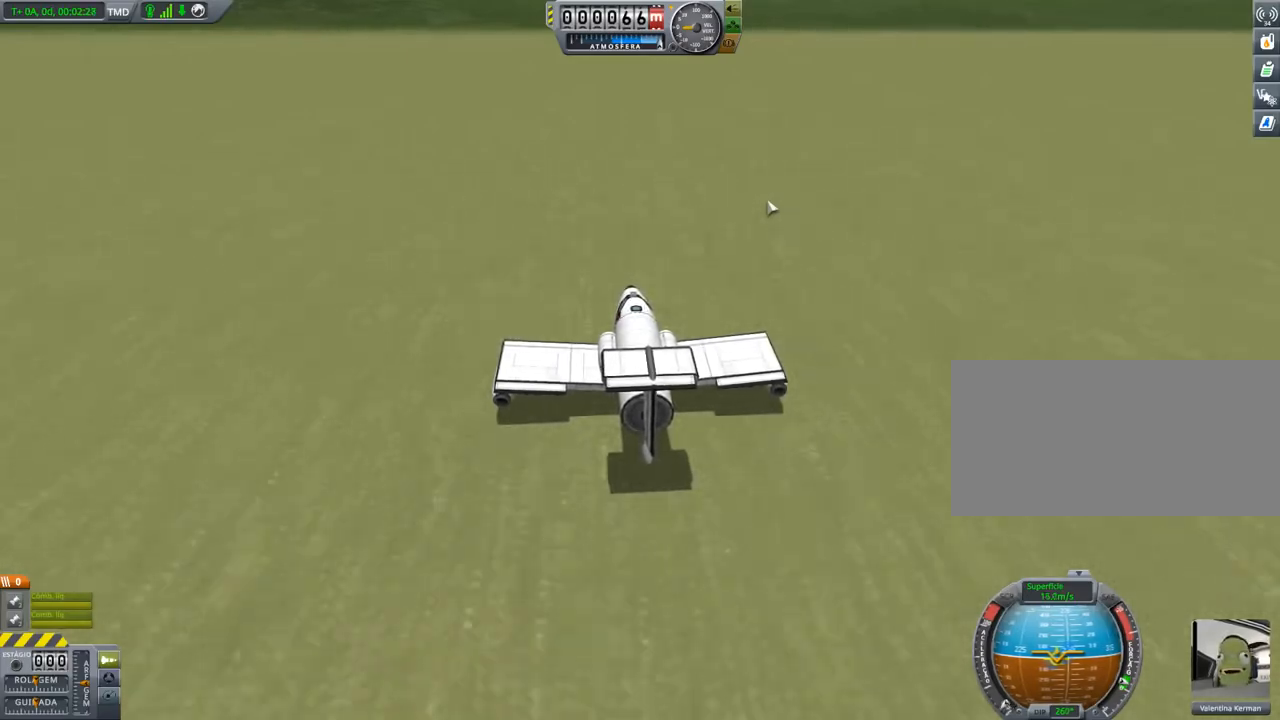
{"keys": [], "events": [[50, "shift", "down"], [201, "shift", "up"]]}
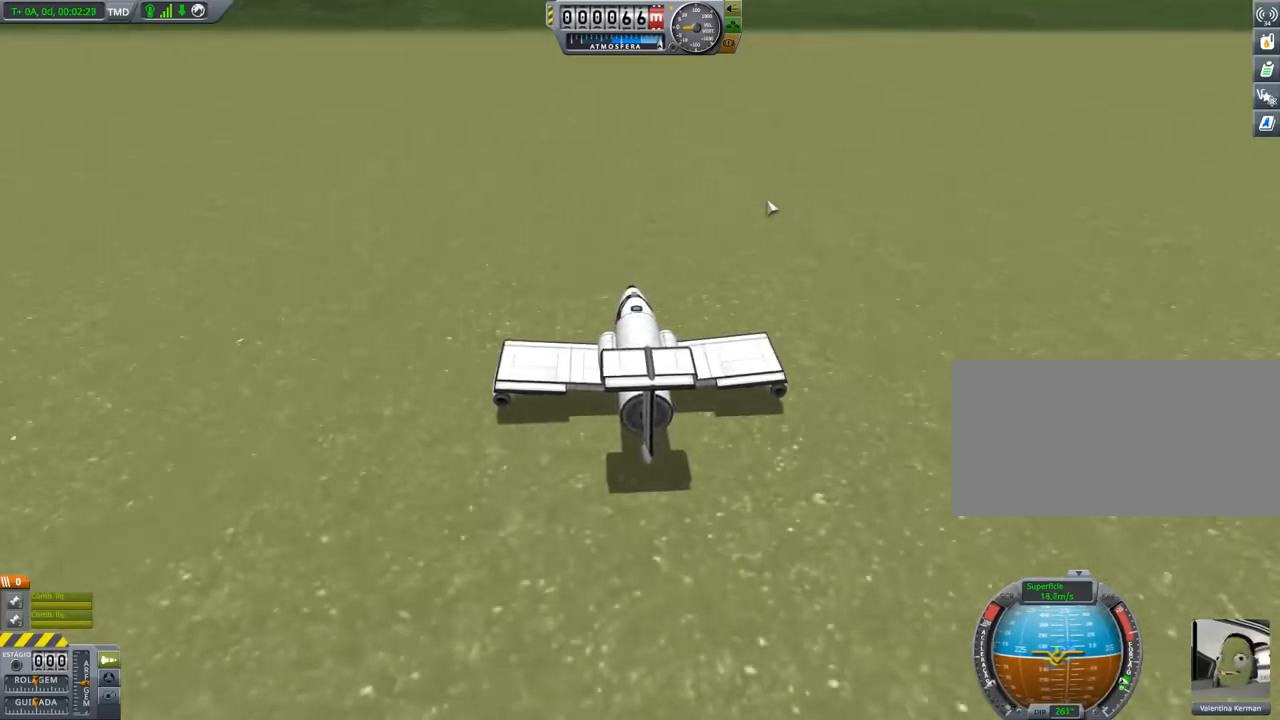
{"keys": [], "events": [[17, "z", "down"], [50, "z", "up"]]}
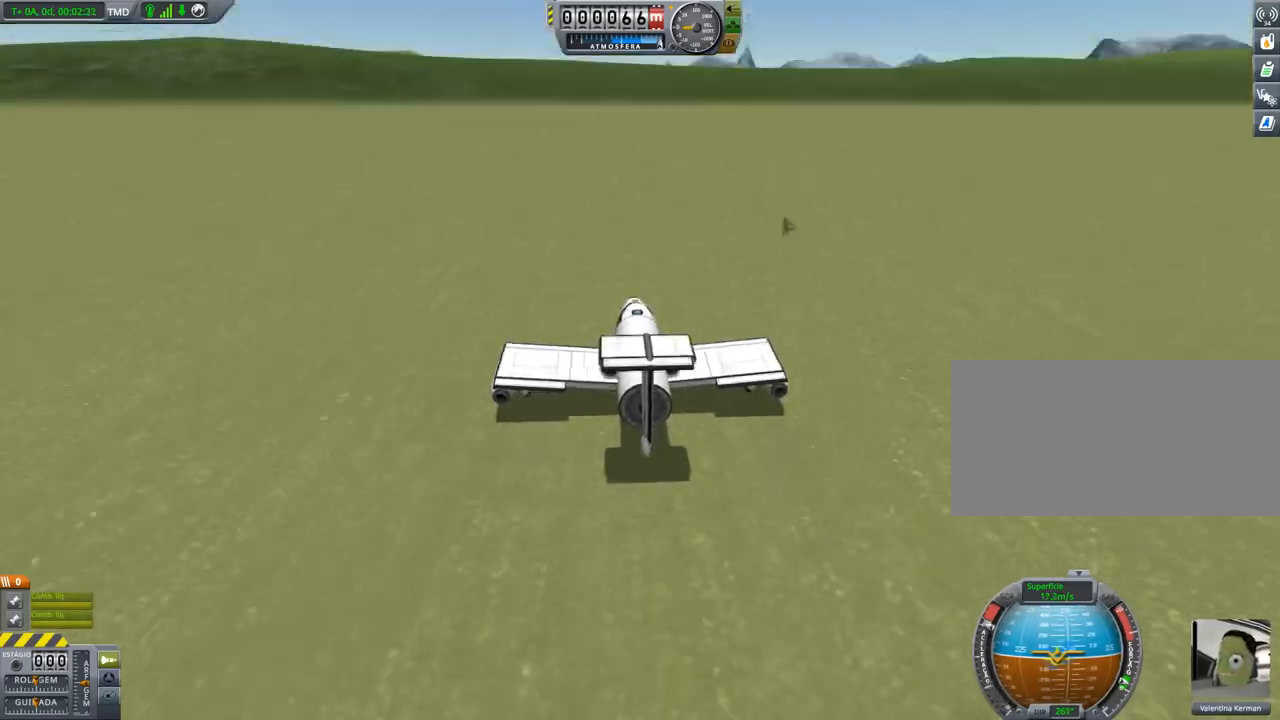
{"keys": [], "events": []}
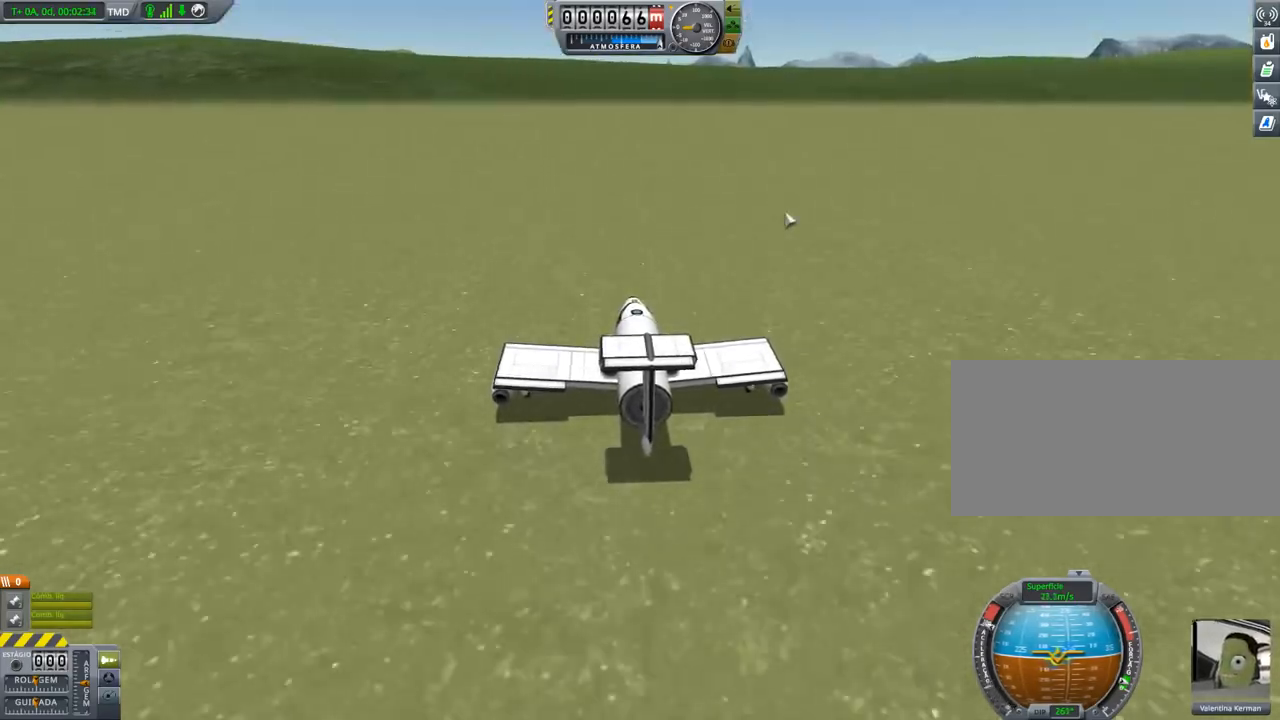
{"keys": [], "events": [[267, "x", "down"], [300, "x", "up"]]}